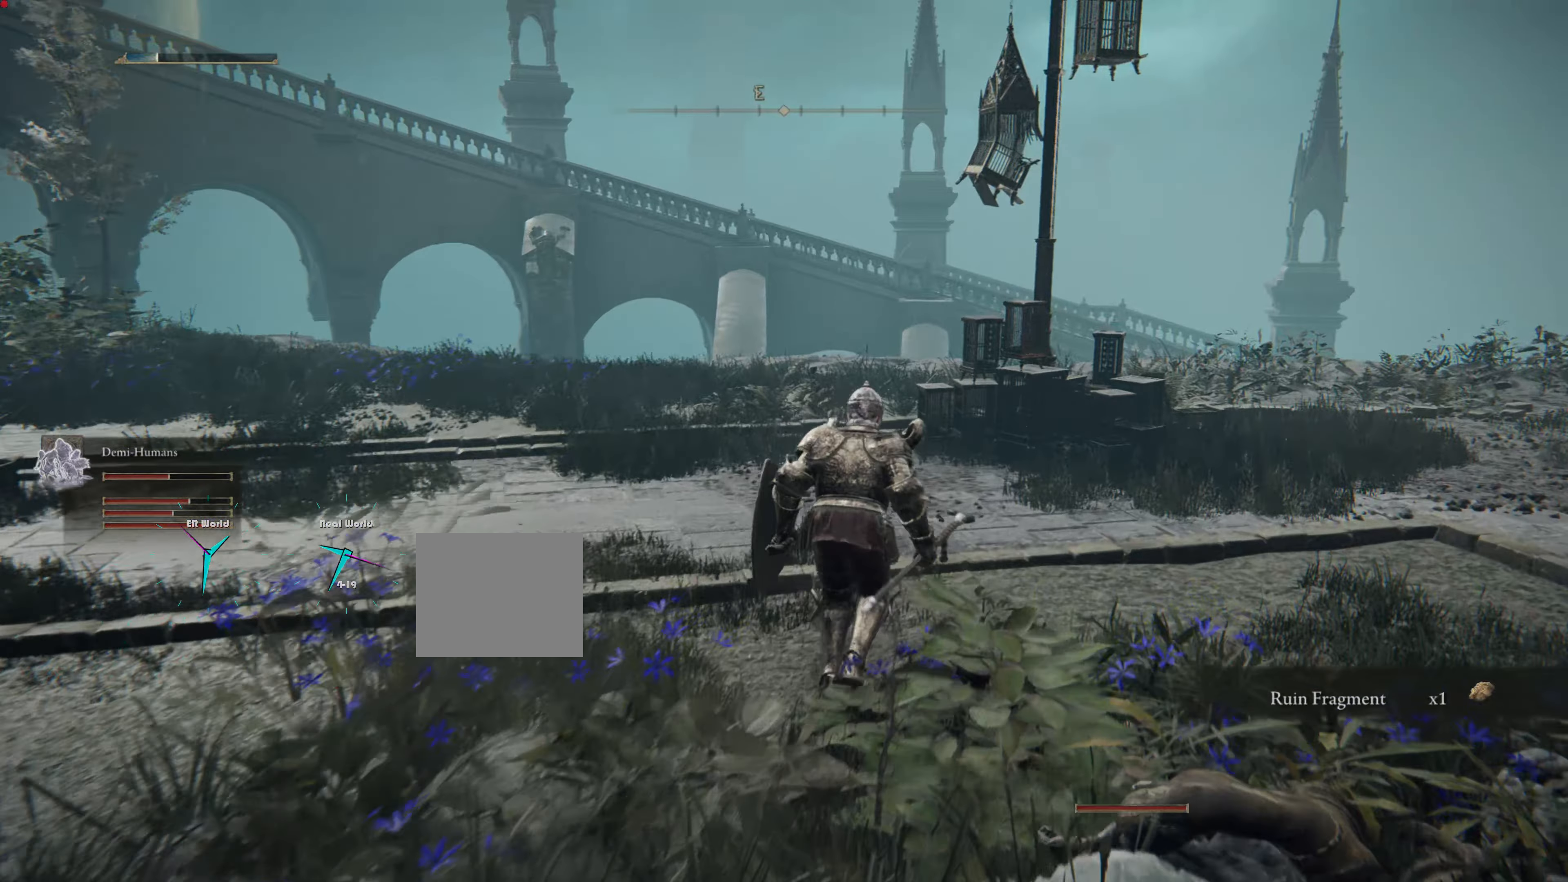
Gameplay with a controller (PlayStation layout); each line is a JSON object with the inputs held at the frame after it. "events" lists button and stick changes between this image and that frame as [ms after this image, input, new state], when the widget could be followed in between.
{"buttons": [], "left_stick": "up", "right_stick": "center", "events": []}
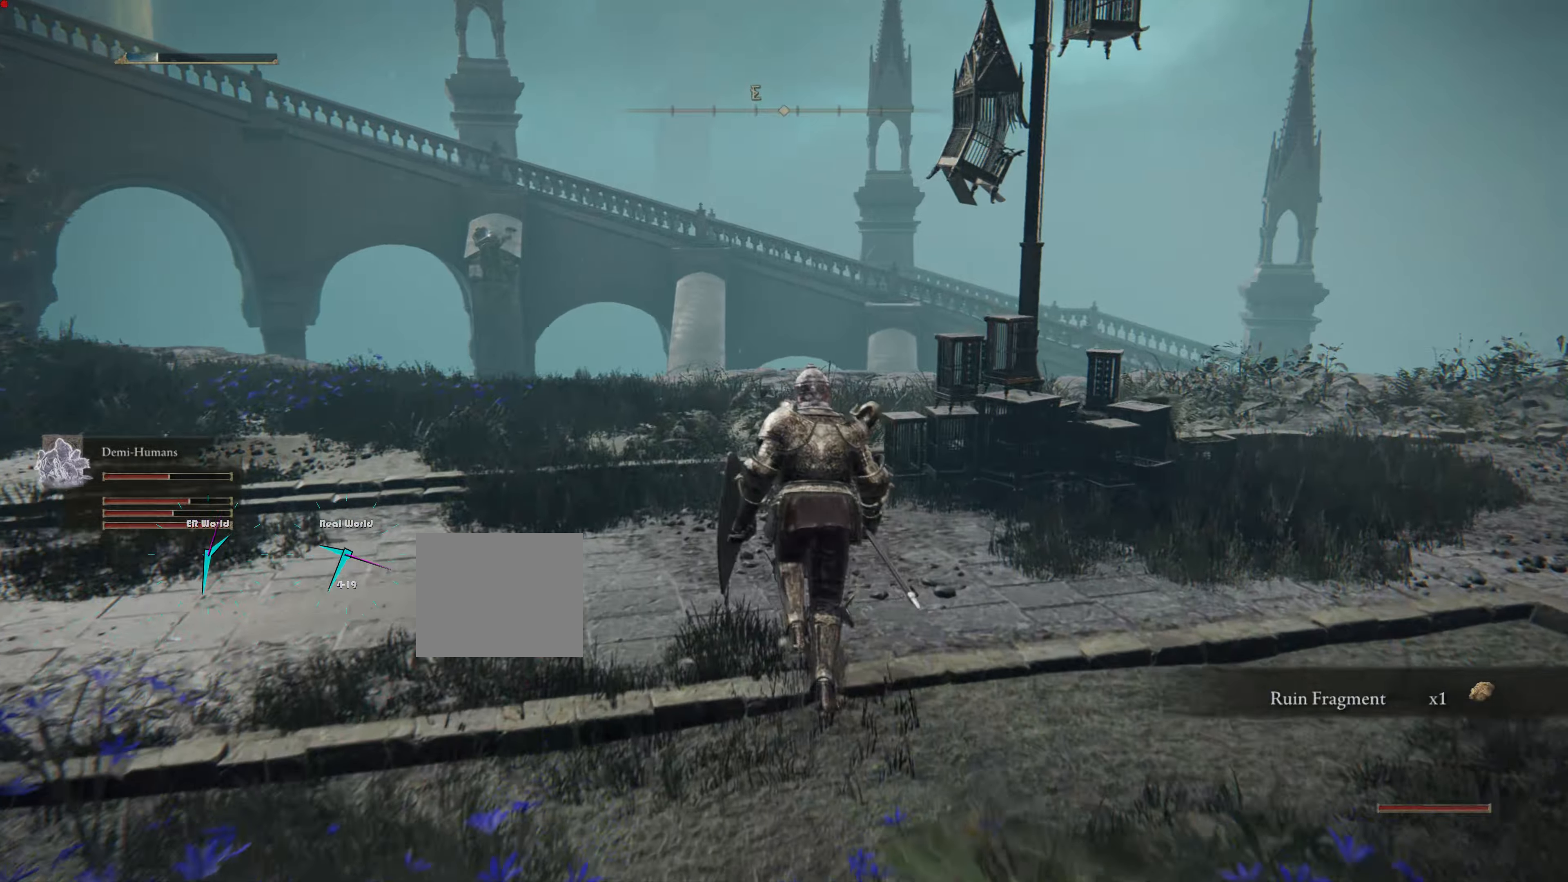
{"buttons": [], "left_stick": "up", "right_stick": "center", "events": [[17, "right_stick", "left"], [284, "right_stick", "center"]]}
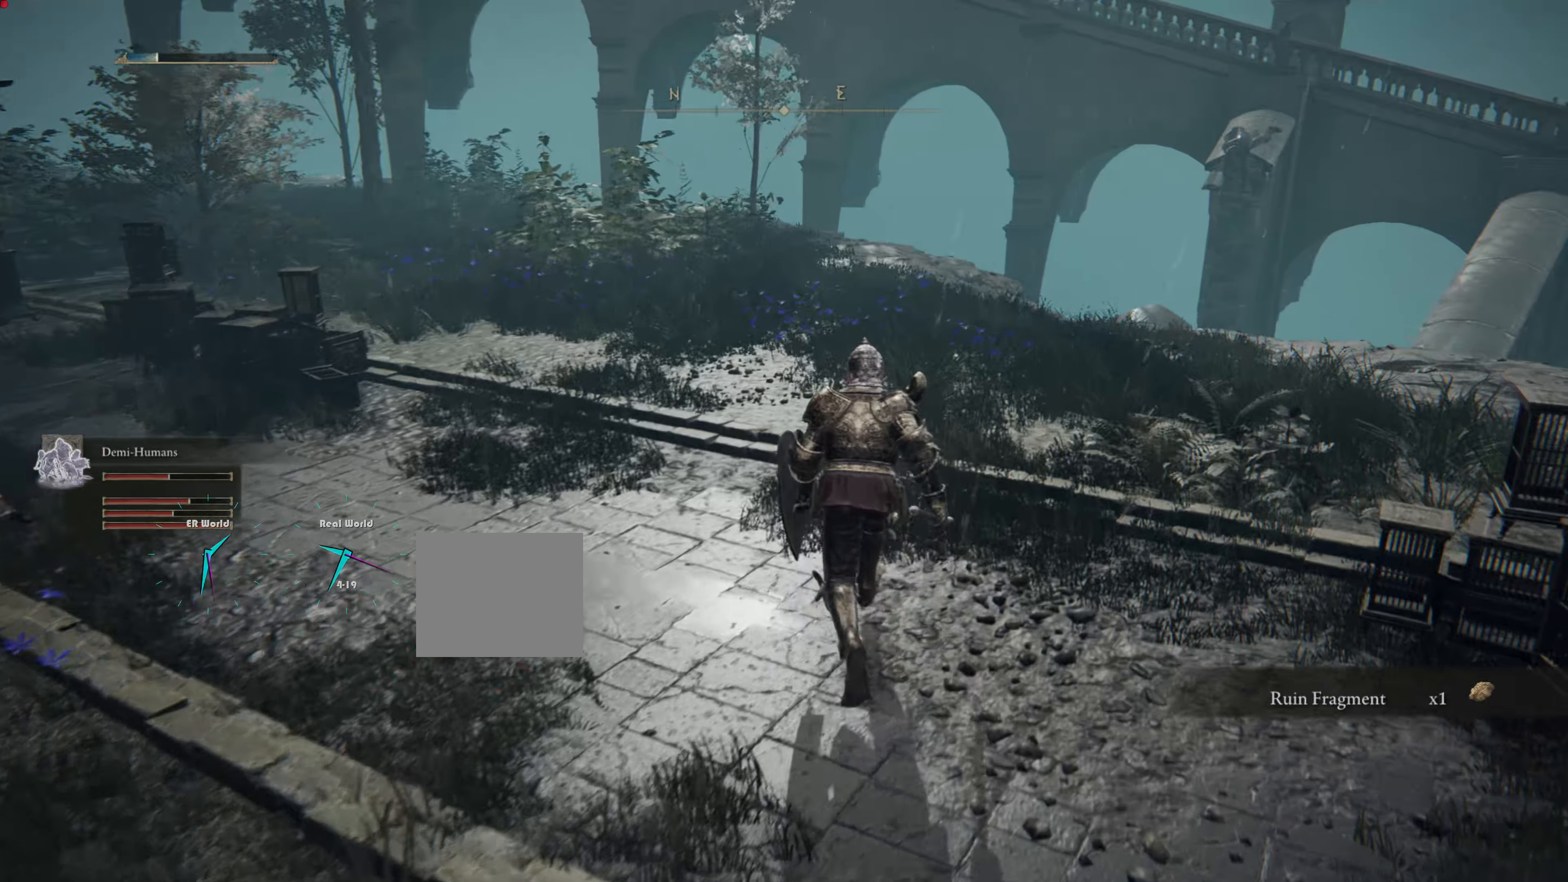
{"buttons": [], "left_stick": "up", "right_stick": "left", "events": [[350, "right_stick", "left"]]}
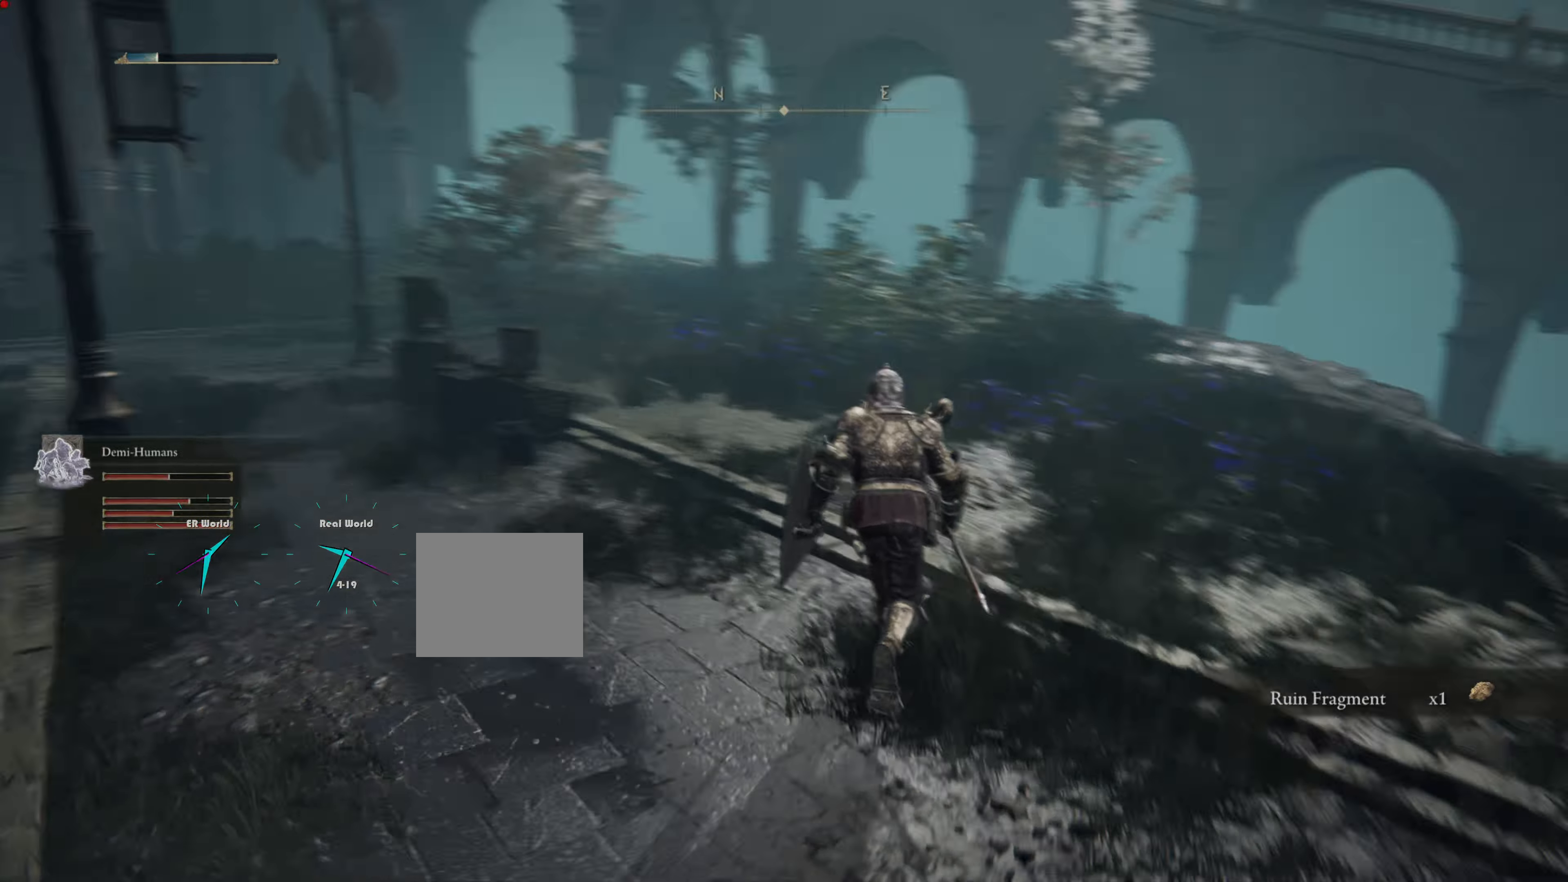
{"buttons": [], "left_stick": "up", "right_stick": "center", "events": [[83, "right_stick", "center"]]}
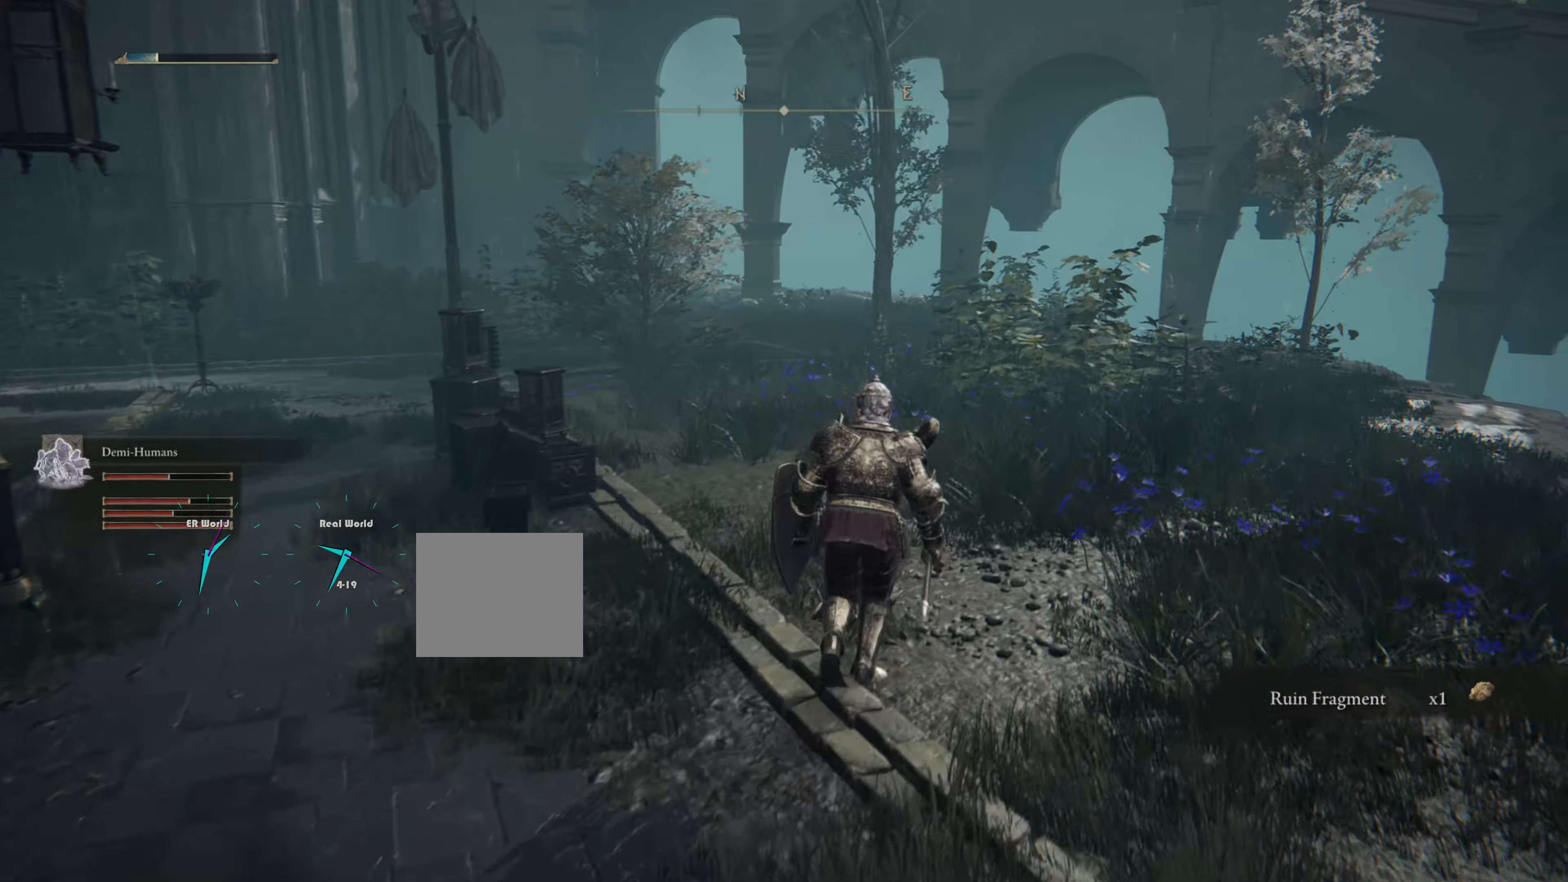
{"buttons": [], "left_stick": "right", "right_stick": "down-right", "events": [[217, "left_stick", "up-right"], [317, "left_stick", "right"], [434, "right_stick", "down-right"]]}
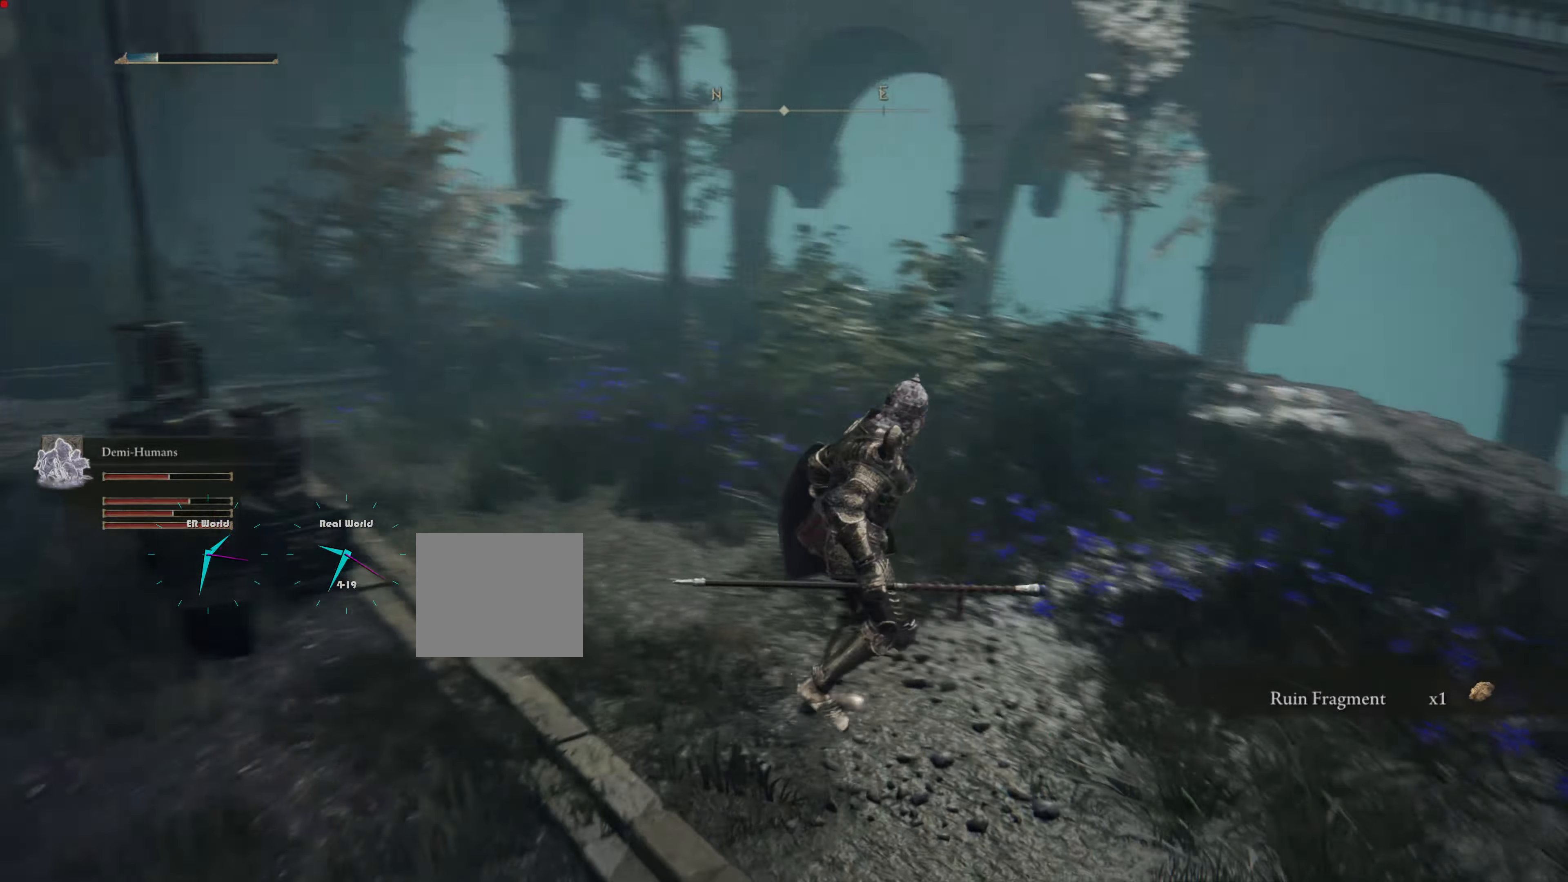
{"buttons": [], "left_stick": "up-right", "right_stick": "center", "events": [[133, "left_stick", "up-right"], [333, "right_stick", "center"]]}
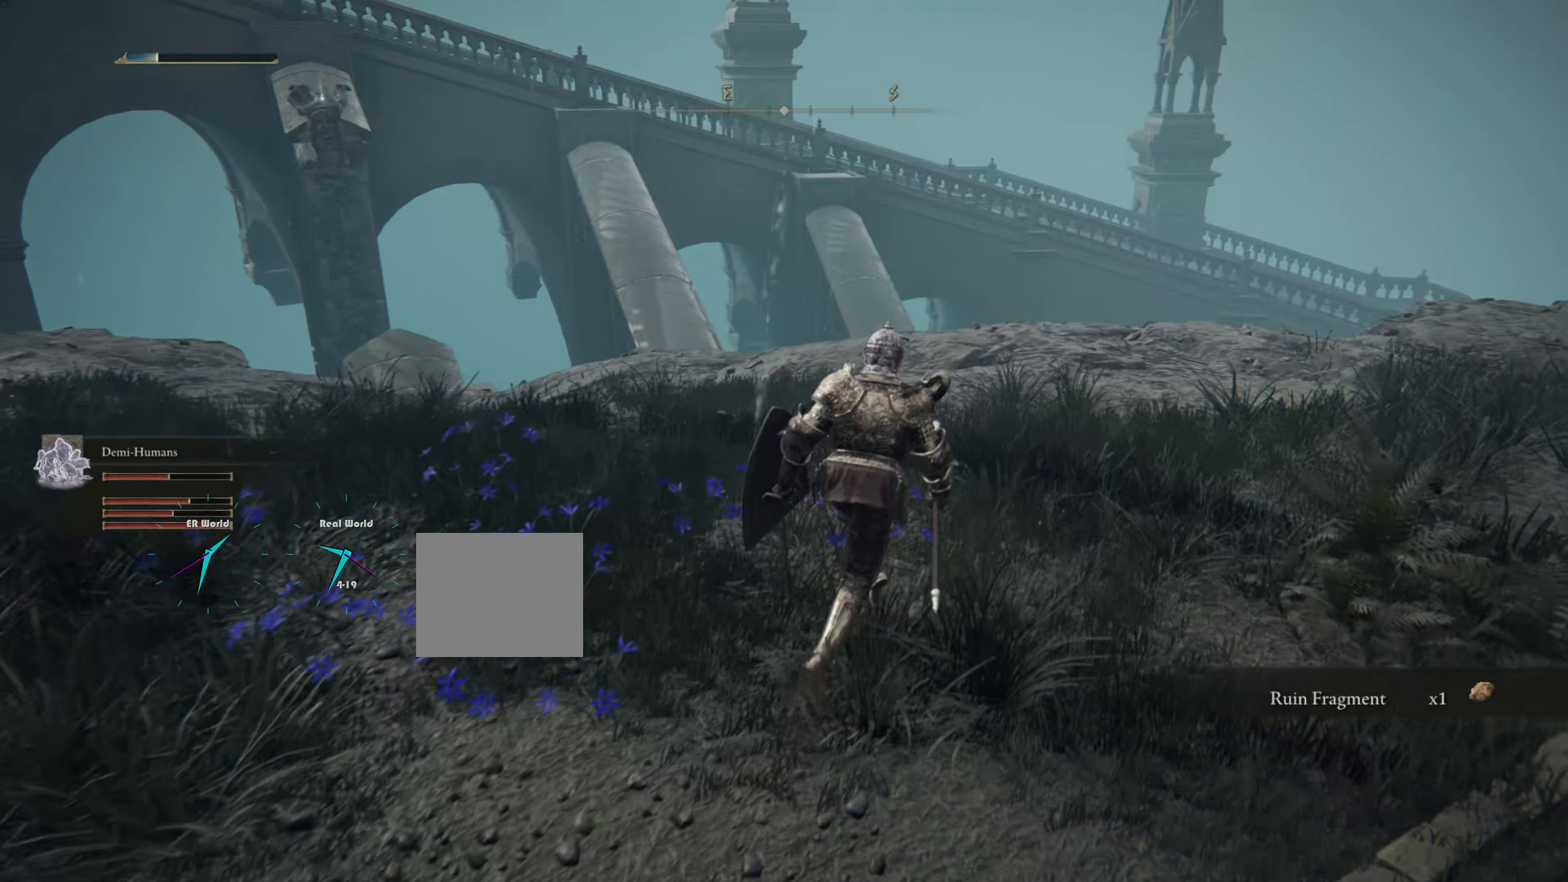
{"buttons": [], "left_stick": "up", "right_stick": "center", "events": [[200, "right_stick", "right"], [300, "left_stick", "up"], [451, "right_stick", "center"]]}
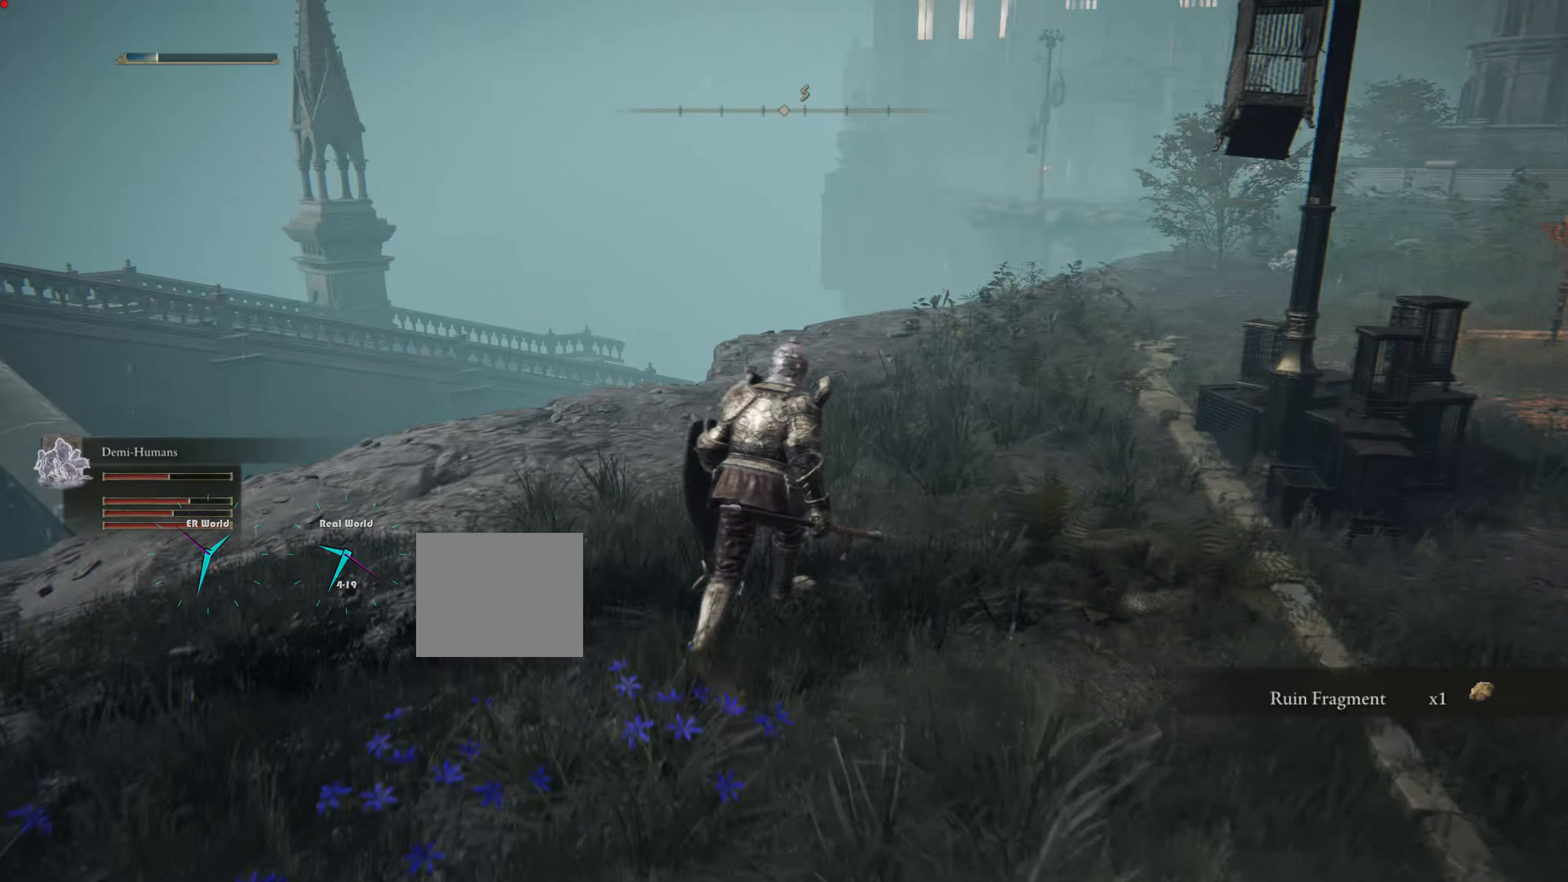
{"buttons": [], "left_stick": "up", "right_stick": "center", "events": [[233, "right_stick", "down"], [450, "right_stick", "center"]]}
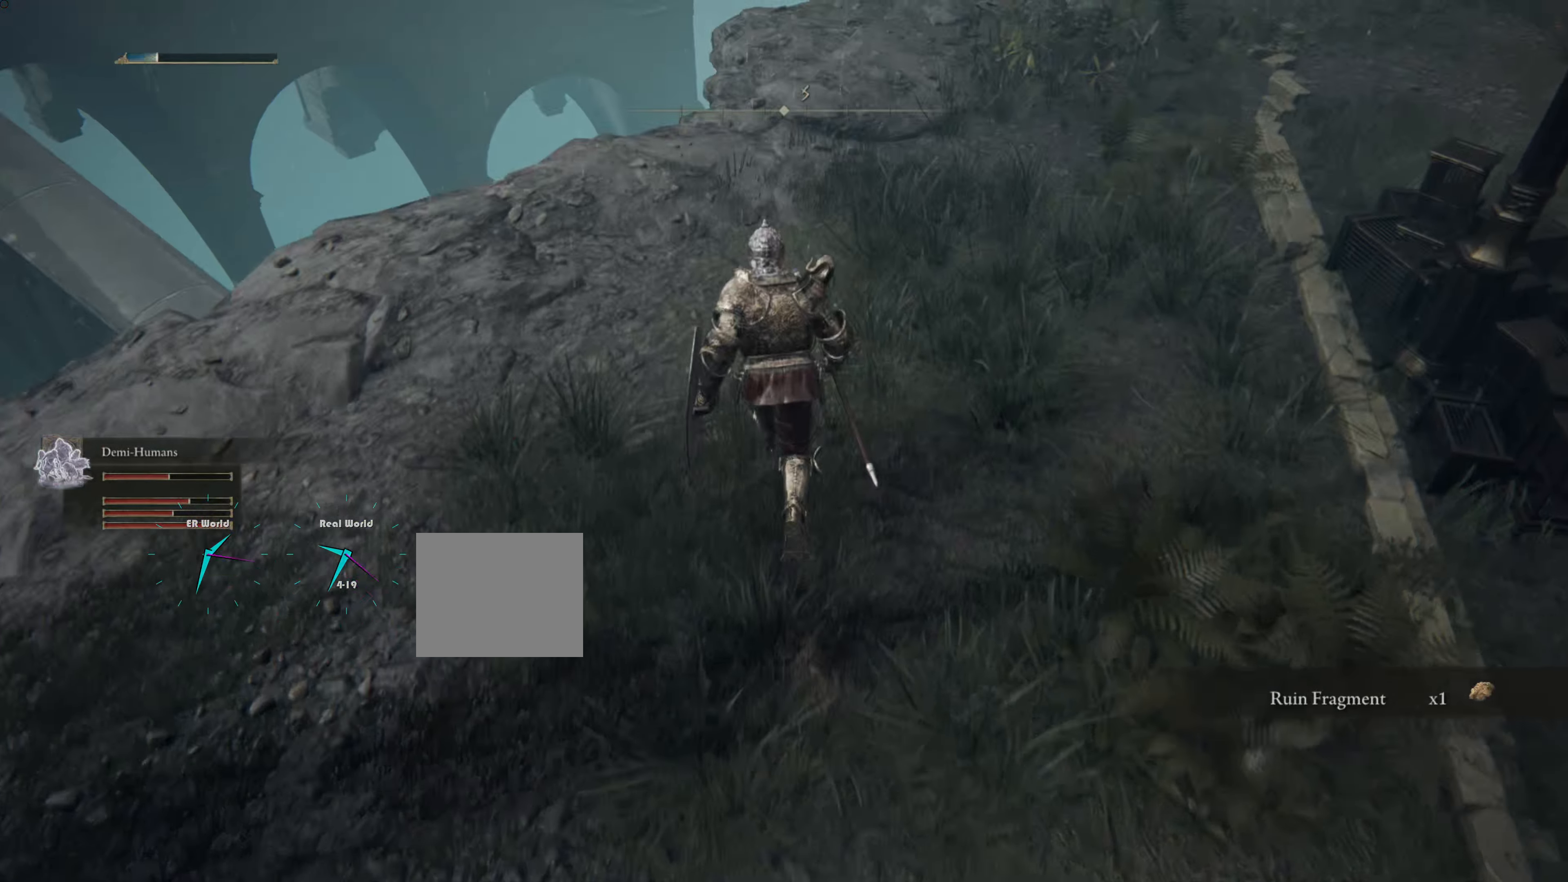
{"buttons": [], "left_stick": "center", "right_stick": "down-left", "events": [[434, "left_stick", "center"], [434, "right_stick", "down-left"]]}
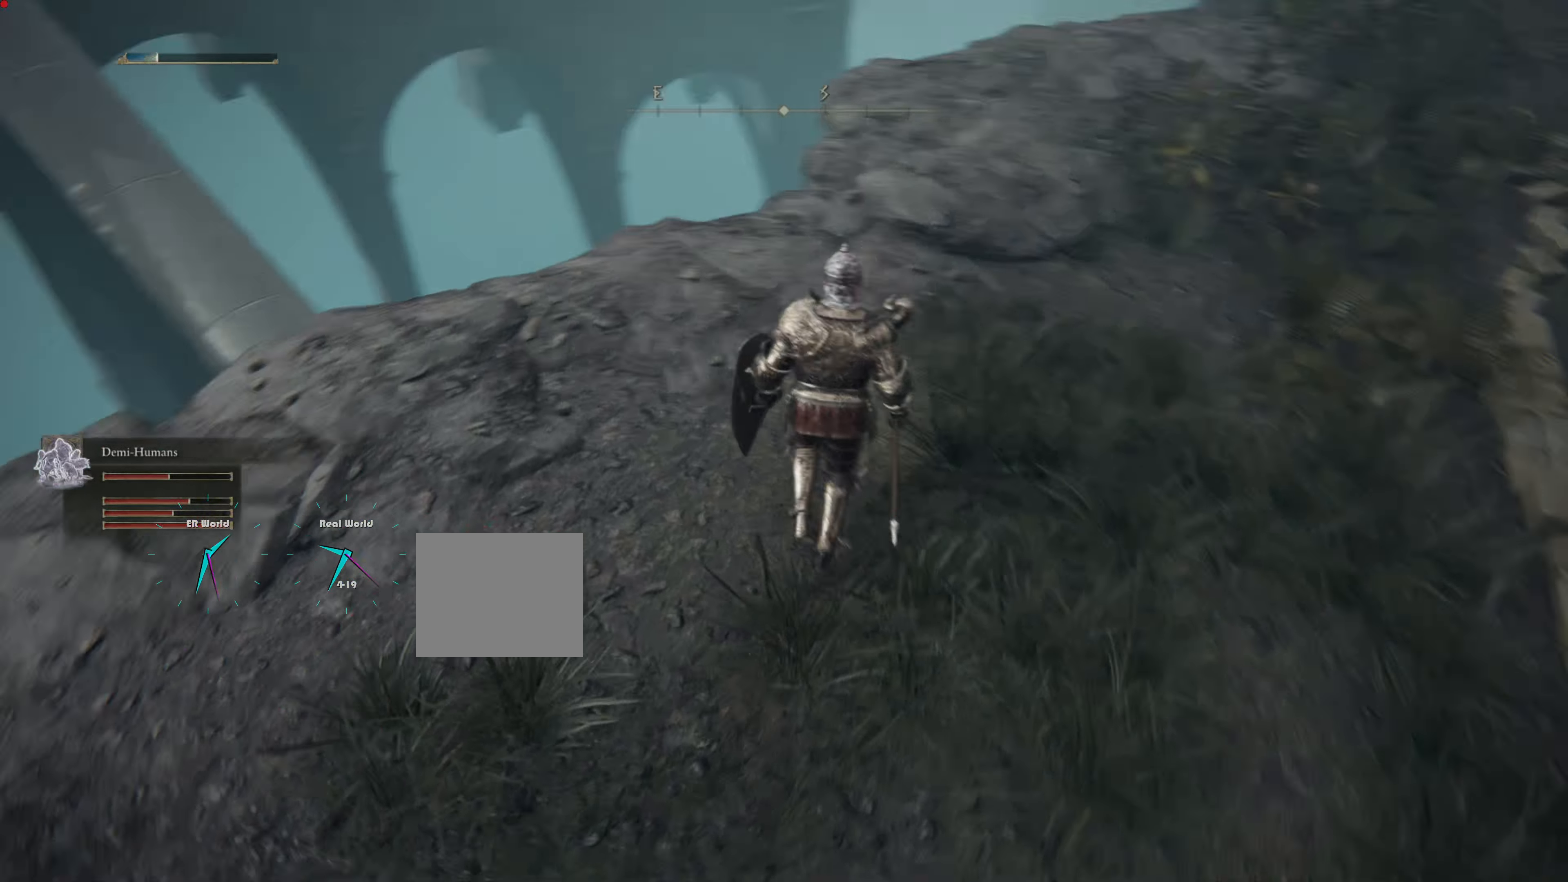
{"buttons": [], "left_stick": "up", "right_stick": "center", "events": [[200, "right_stick", "center"], [433, "left_stick", "up"]]}
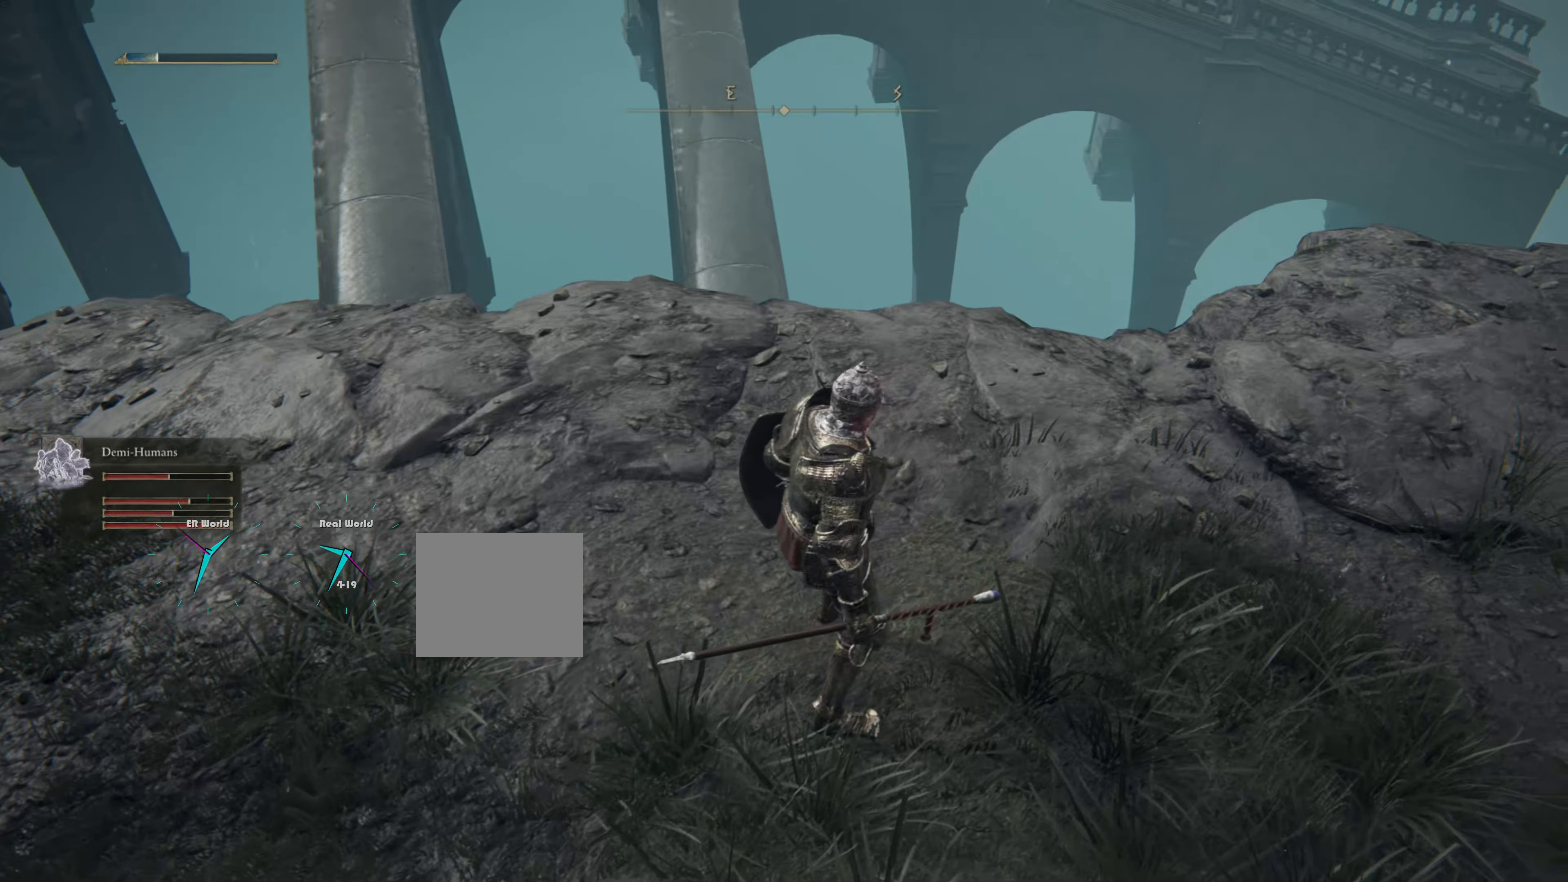
{"buttons": [], "left_stick": "center", "right_stick": "center", "events": [[17, "right_stick", "up"], [167, "left_stick", "center"], [217, "right_stick", "center"]]}